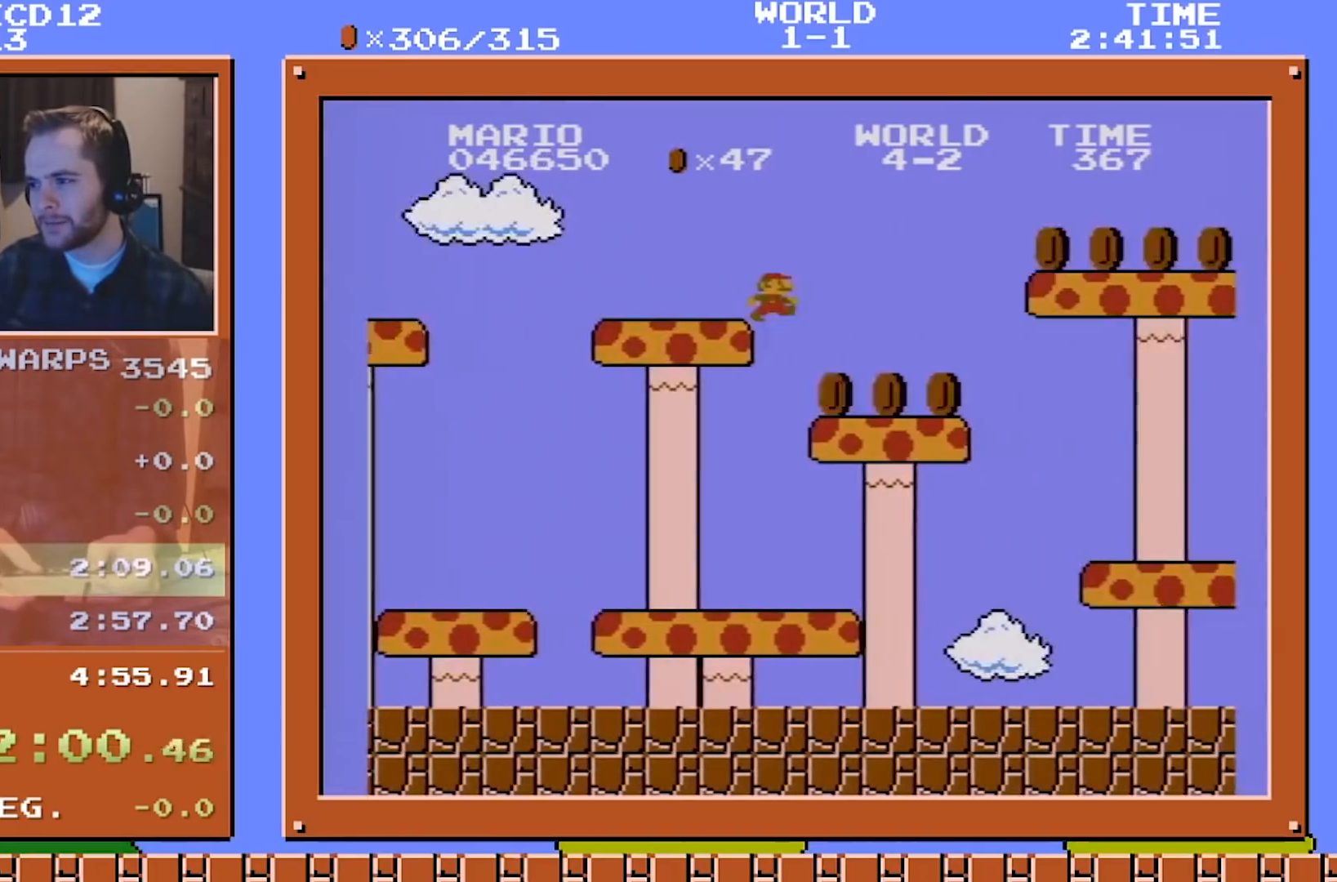
Gameplay with a controller (Nintendo layout); each line is a JSON object with the inputs held at the frame after it. "events" lists button and stick changes between this image and that frame as [ms after this image, input, new state], when the widget could be followed in between. Not read: L3 R3.
{"buttons": ["B", "DPAD_RIGHT"], "events": [[292, "A", "down"], [459, "A", "up"]]}
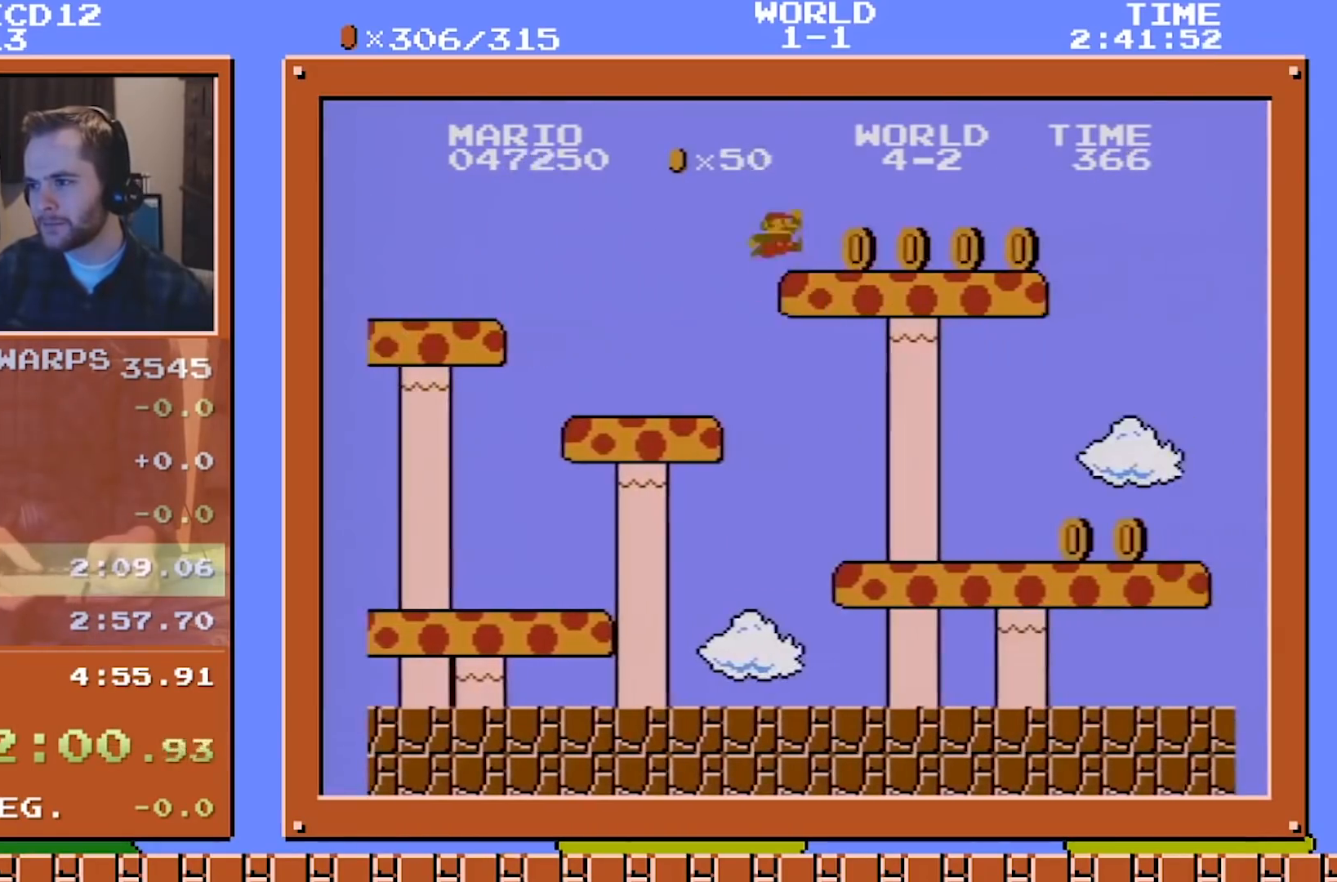
{"buttons": ["A", "B", "DPAD_RIGHT"], "events": [[500, "A", "down"]]}
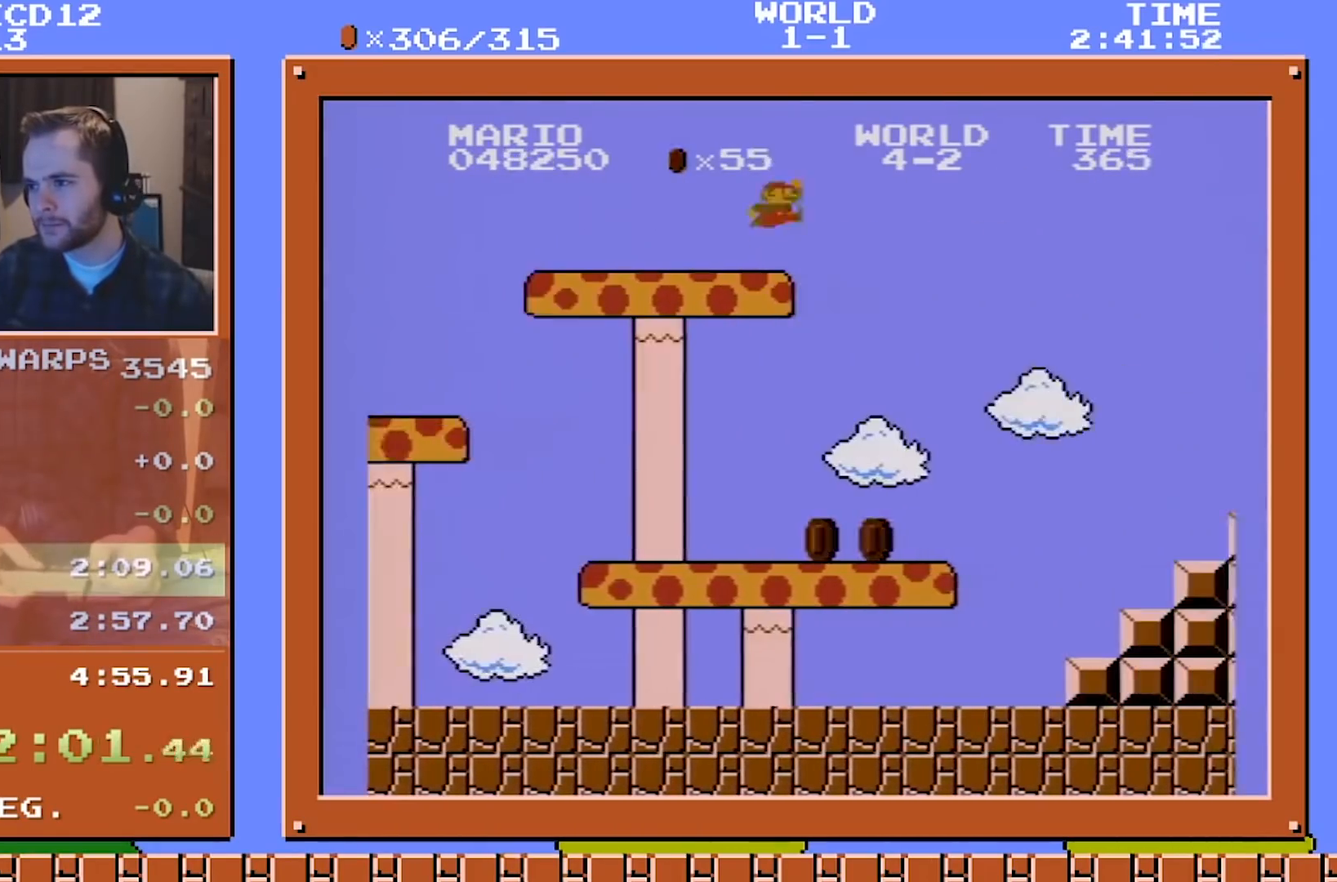
{"buttons": ["A", "B", "DPAD_RIGHT"], "events": []}
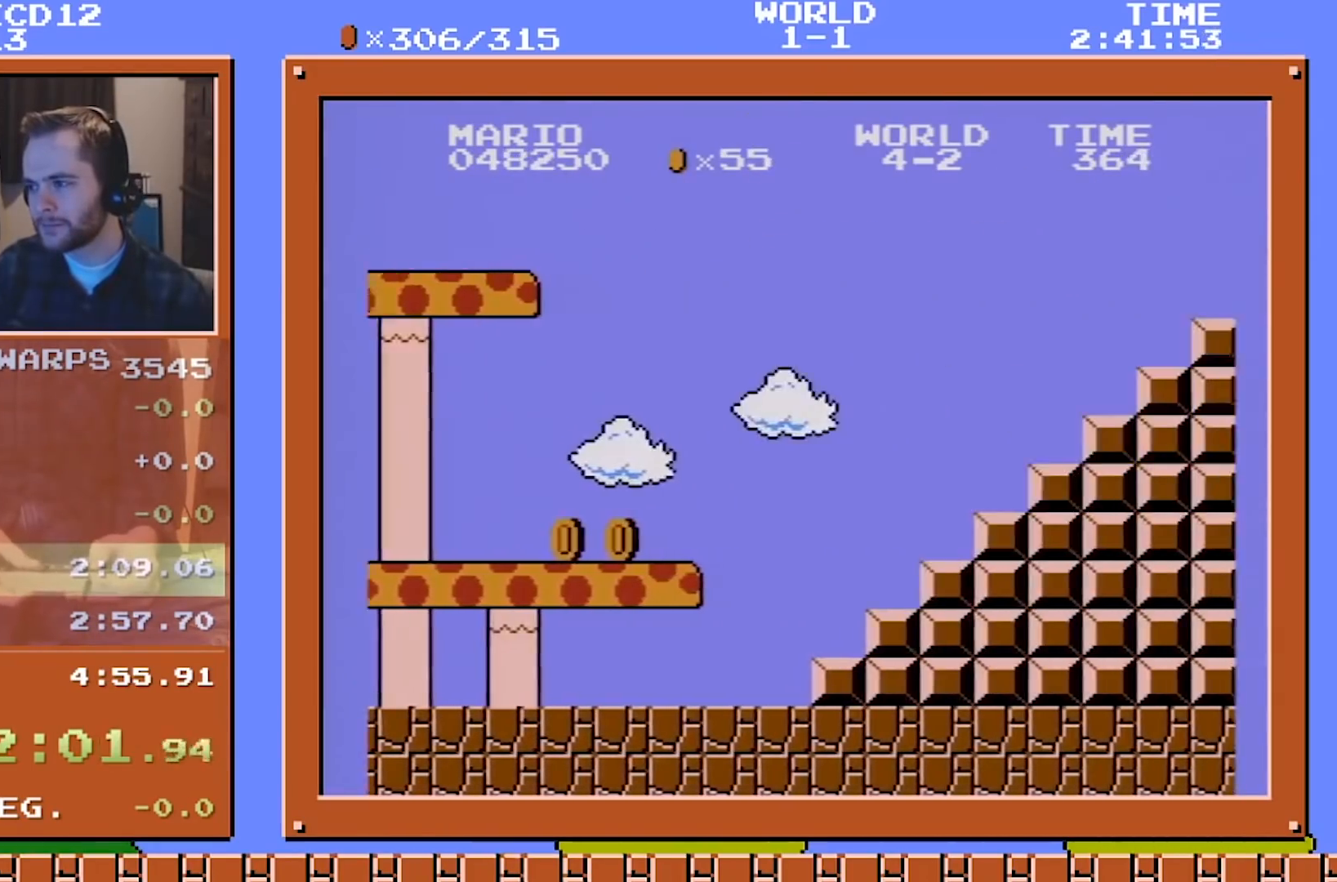
{"buttons": ["B", "DPAD_RIGHT"], "events": [[250, "A", "up"]]}
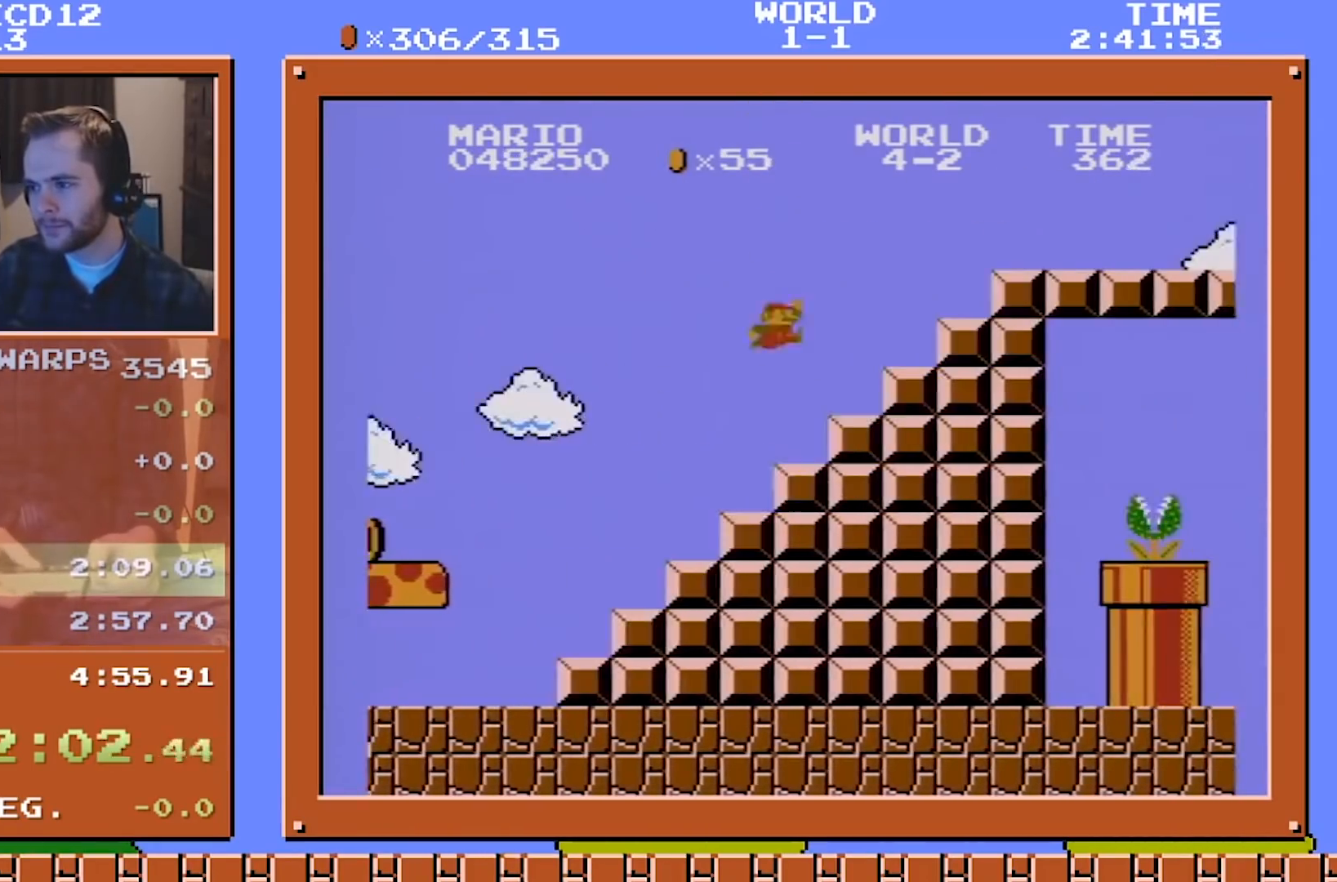
{"buttons": ["B", "DPAD_RIGHT"], "events": [[125, "A", "down"], [292, "A", "up"]]}
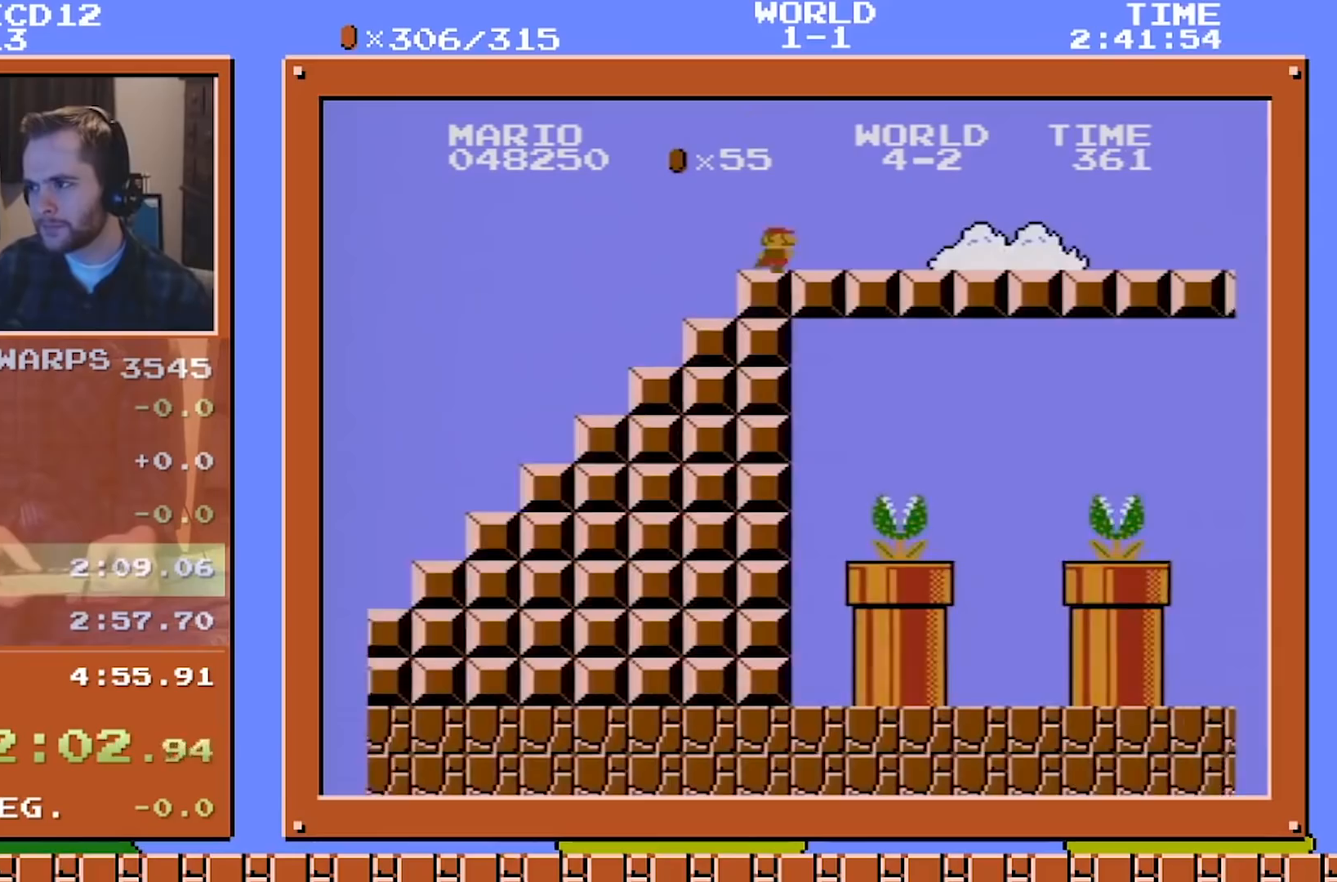
{"buttons": ["A", "B", "DPAD_RIGHT"], "events": [[458, "A", "down"]]}
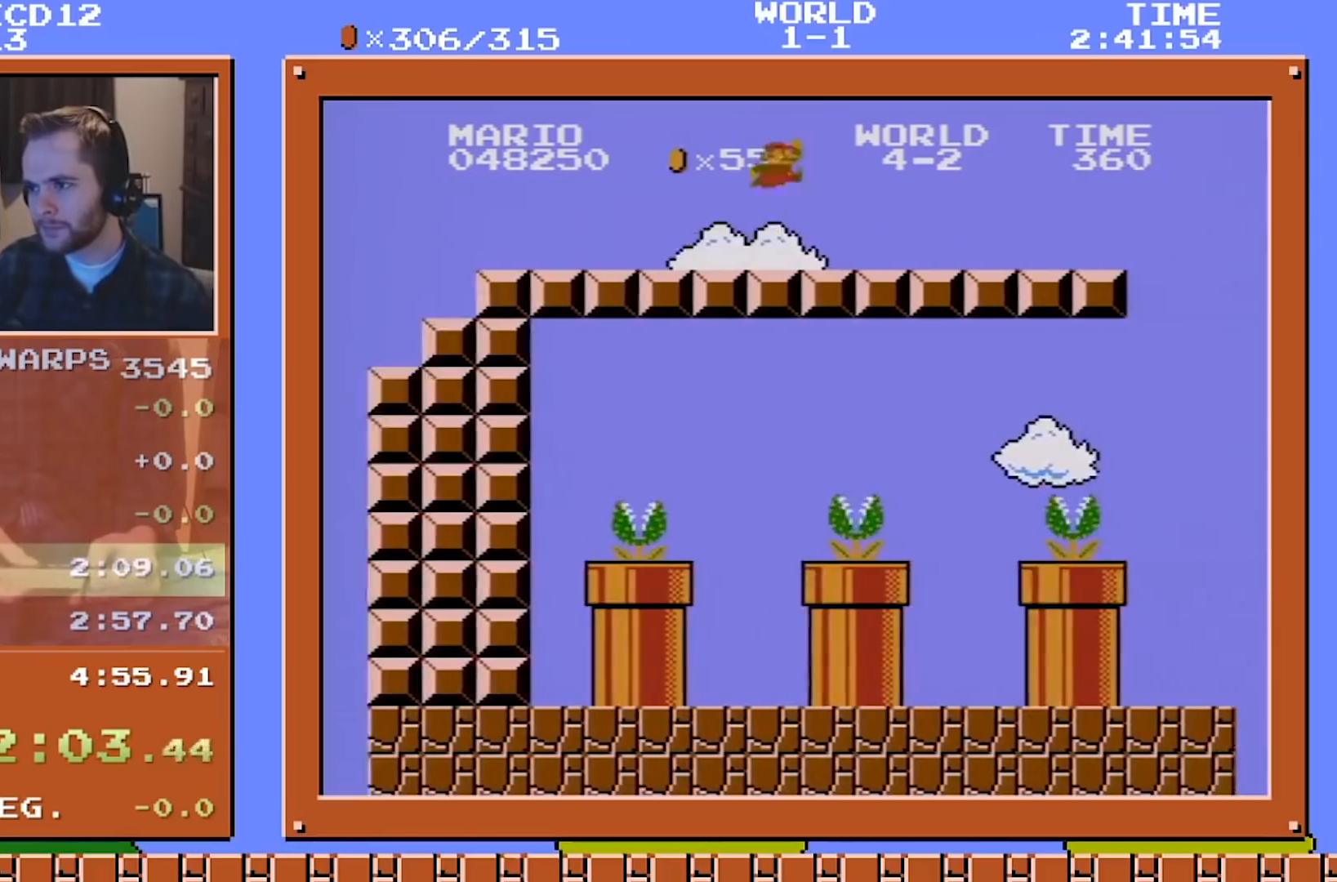
{"buttons": ["A", "B", "DPAD_RIGHT"], "events": []}
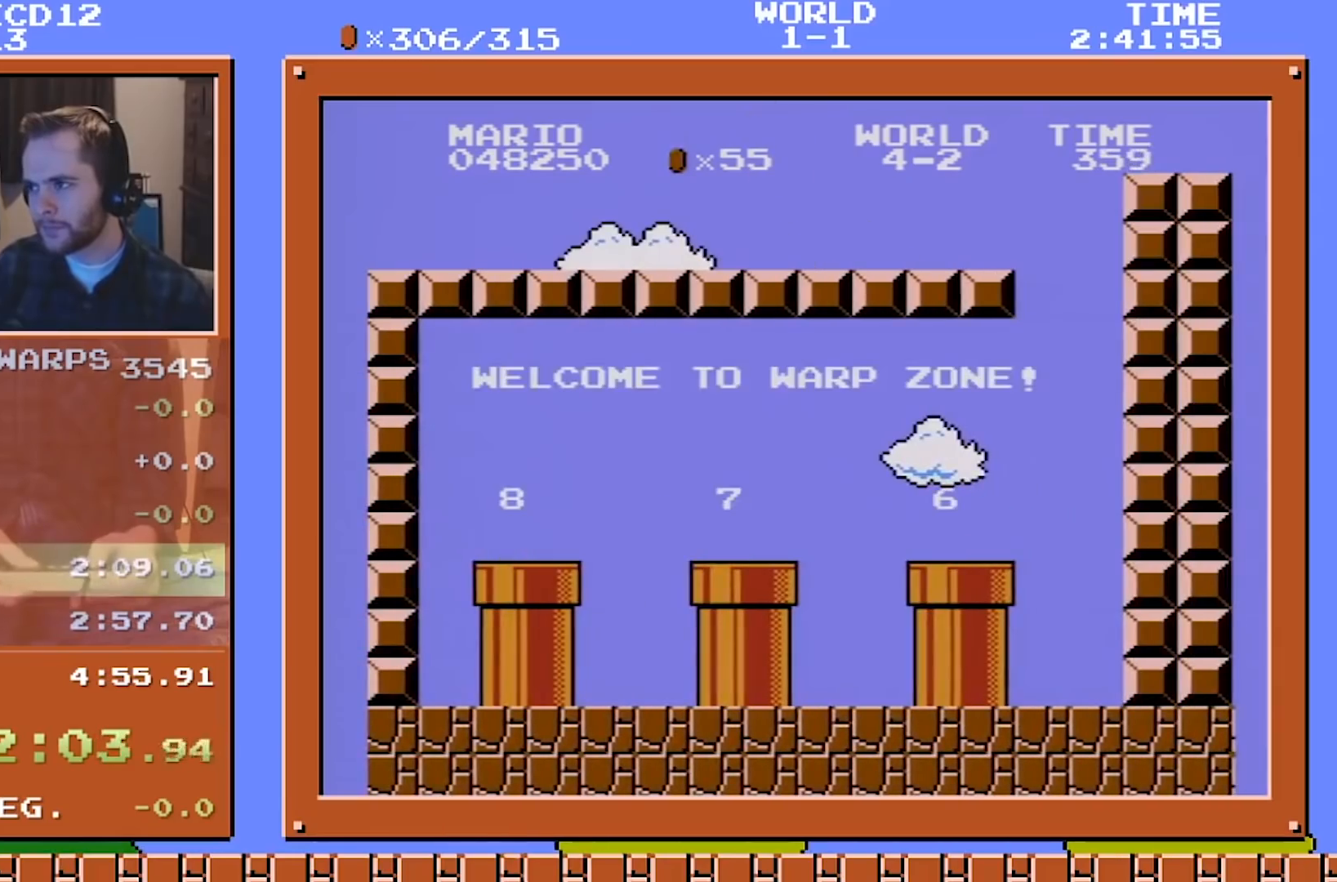
{"buttons": ["A", "B", "DPAD_LEFT"], "events": [[292, "DPAD_LEFT", "down"], [292, "DPAD_RIGHT", "up"], [292, "DPAD_UP", "down"], [375, "DPAD_UP", "up"]]}
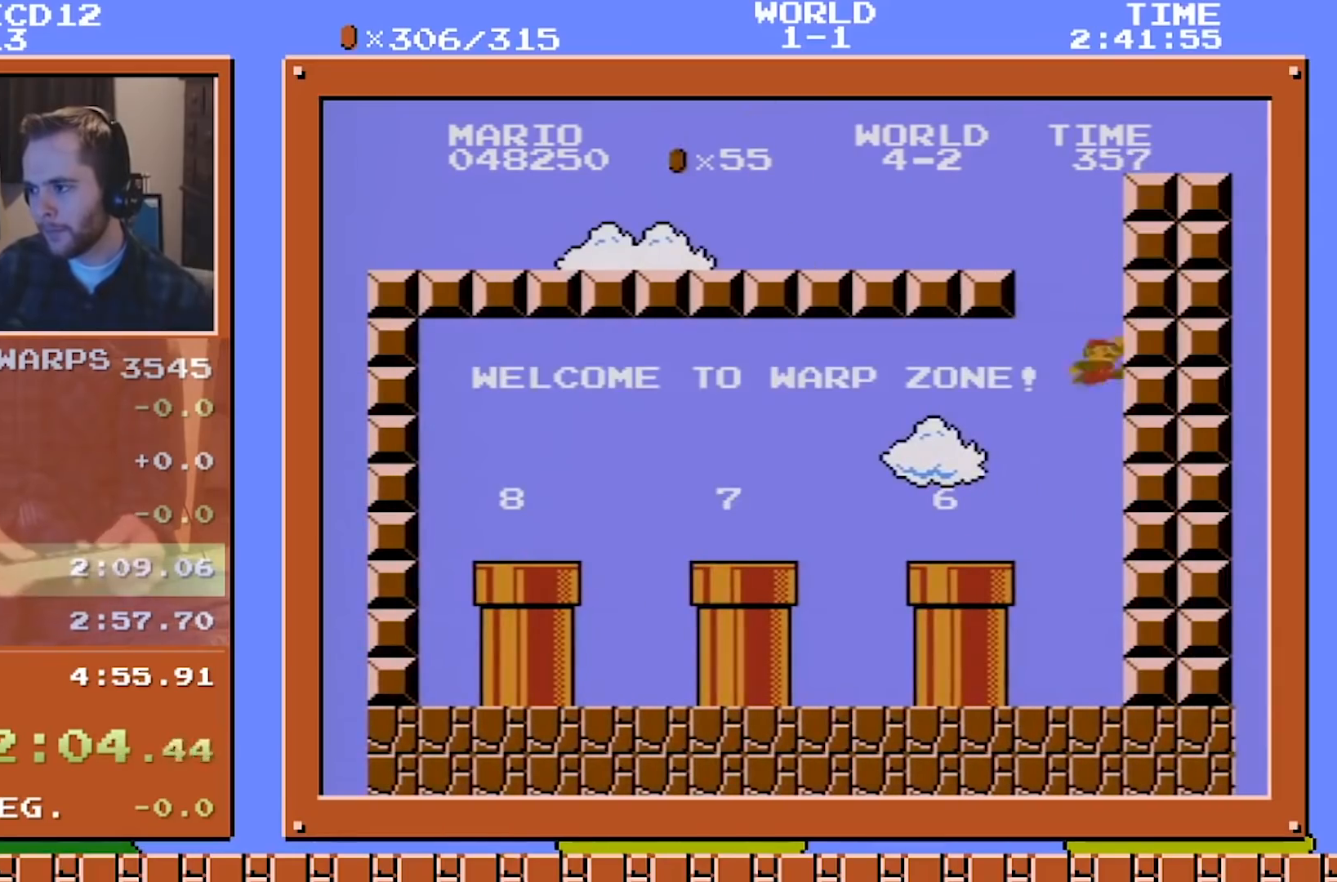
{"buttons": ["B", "DPAD_LEFT"], "events": [[209, "A", "up"], [376, "A", "down"], [459, "A", "up"]]}
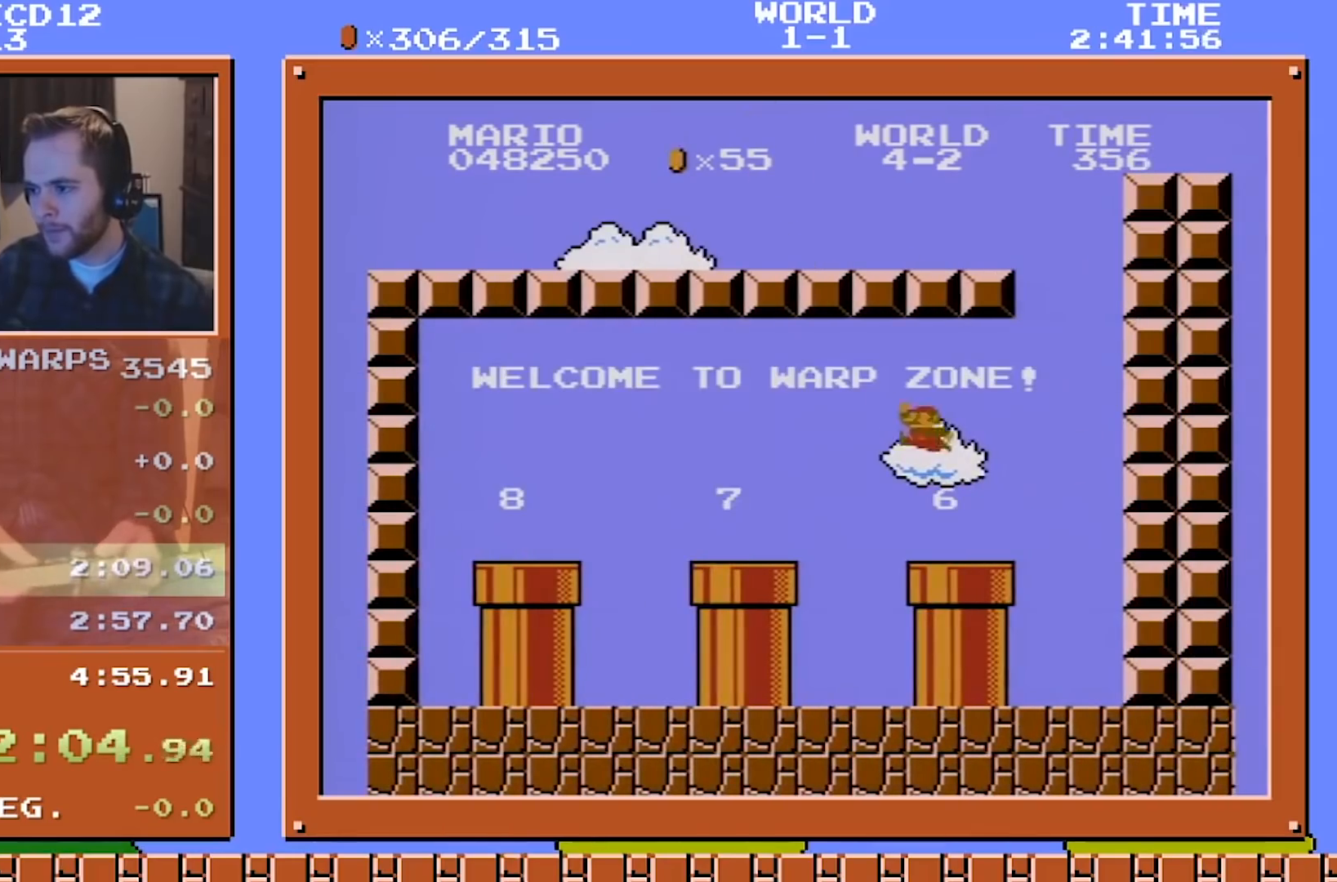
{"buttons": ["B", "DPAD_LEFT"], "events": [[292, "A", "down"], [417, "A", "up"]]}
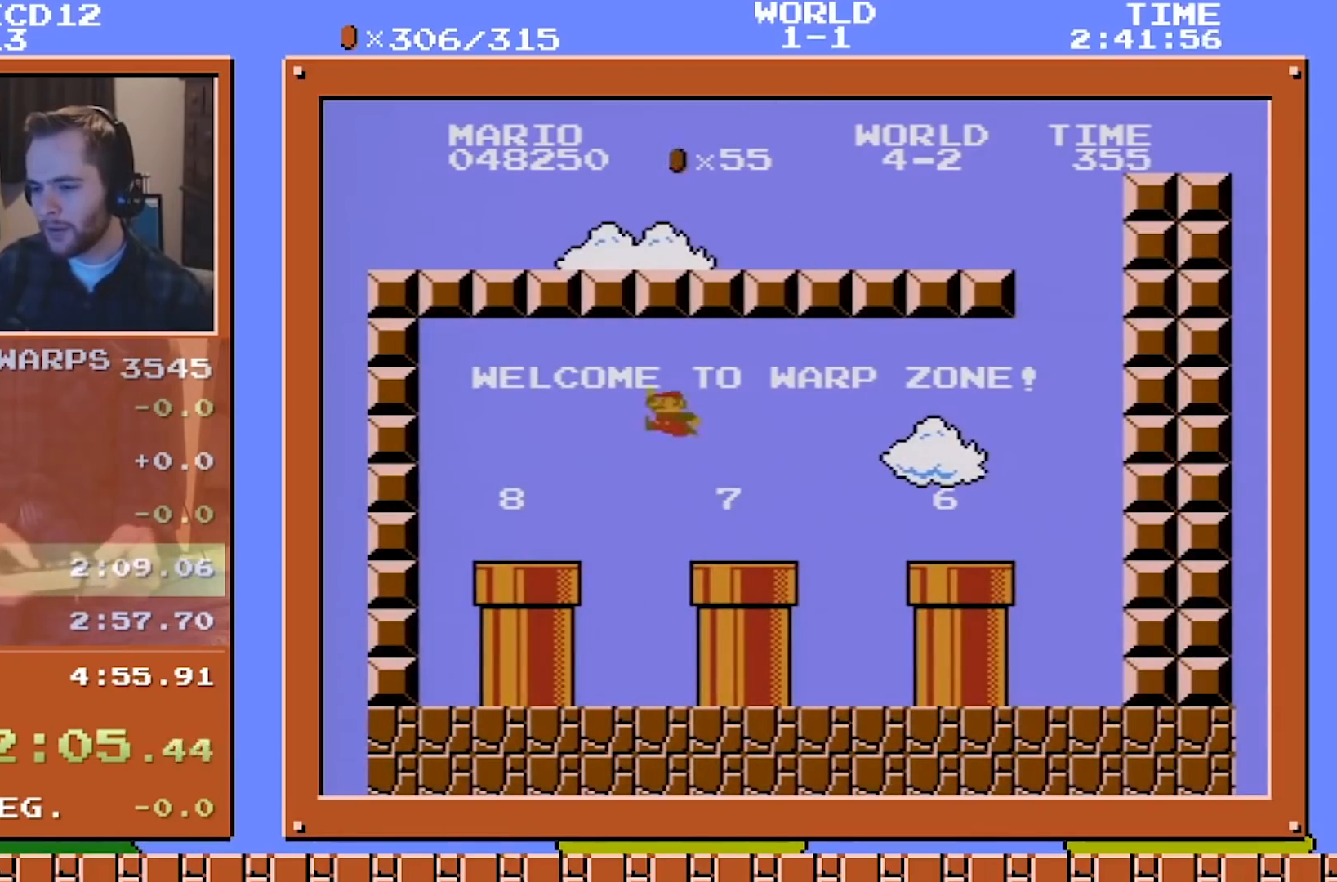
{"buttons": ["DPAD_RIGHT"], "events": [[209, "DPAD_DOWN", "down"], [209, "DPAD_LEFT", "up"], [292, "B", "up"], [376, "DPAD_DOWN", "up"], [376, "DPAD_RIGHT", "down"], [459, "A", "down"], [501, "A", "up"]]}
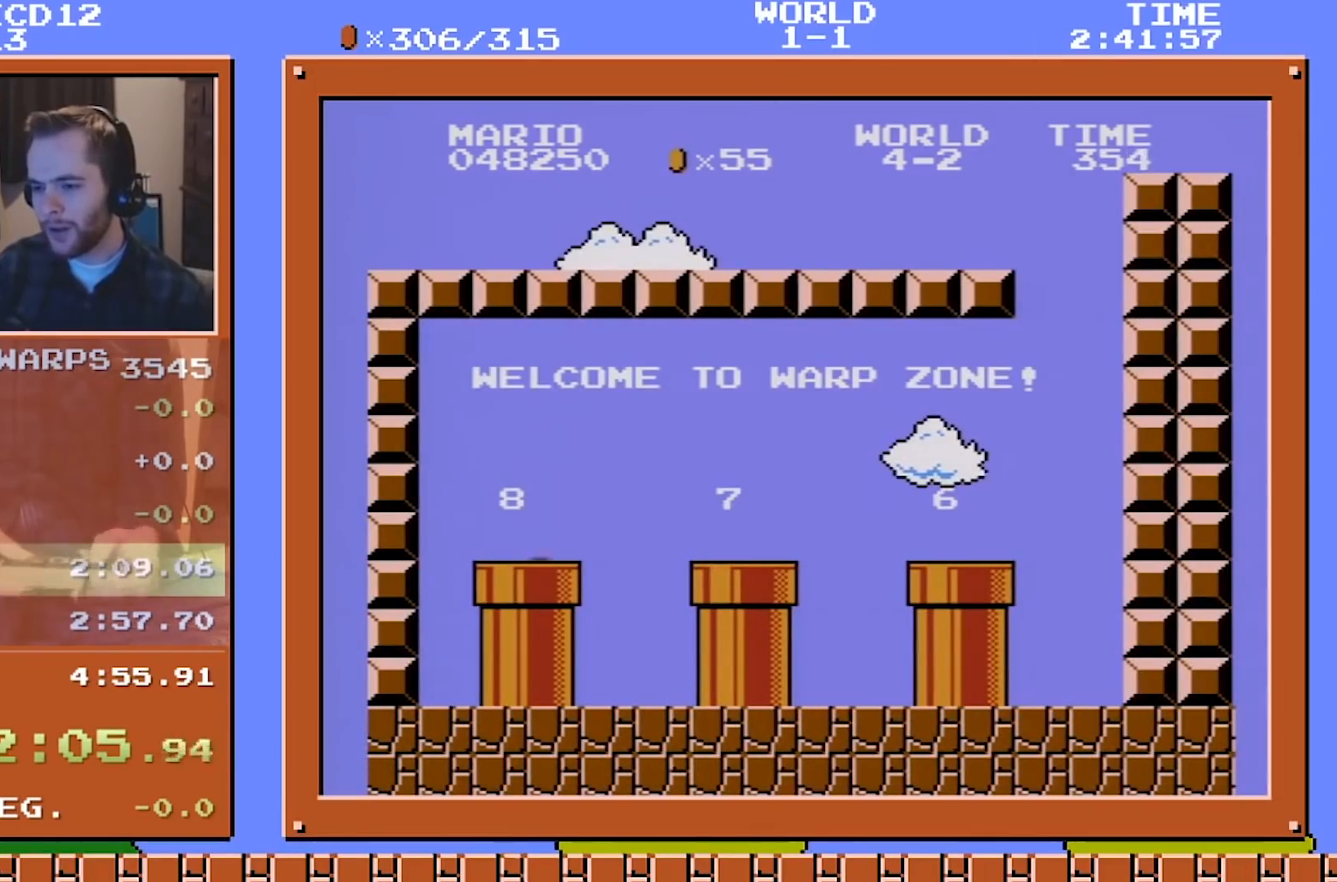
{"buttons": ["B", "DPAD_RIGHT"], "events": [[83, "B", "down"]]}
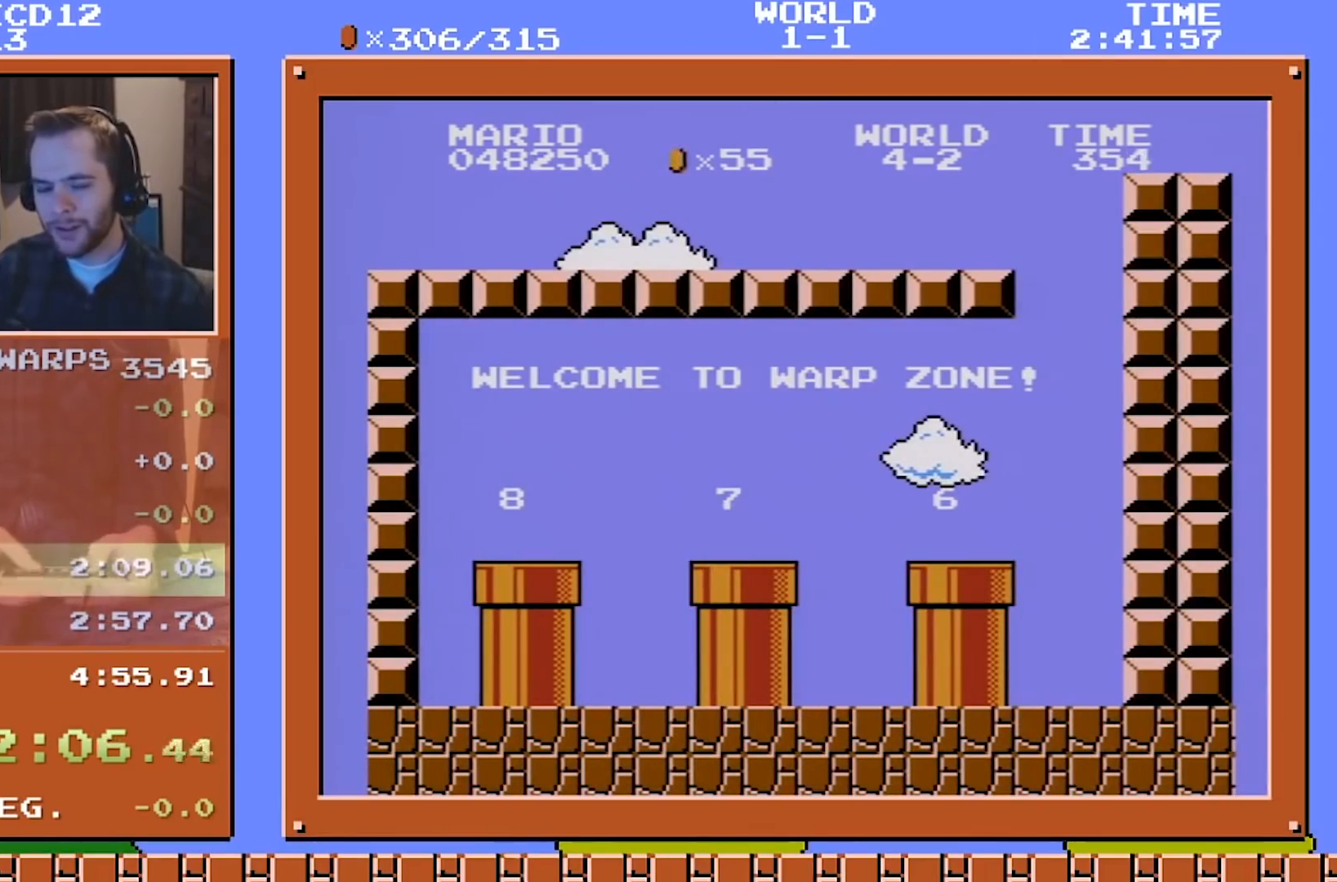
{"buttons": ["B", "DPAD_RIGHT"], "events": []}
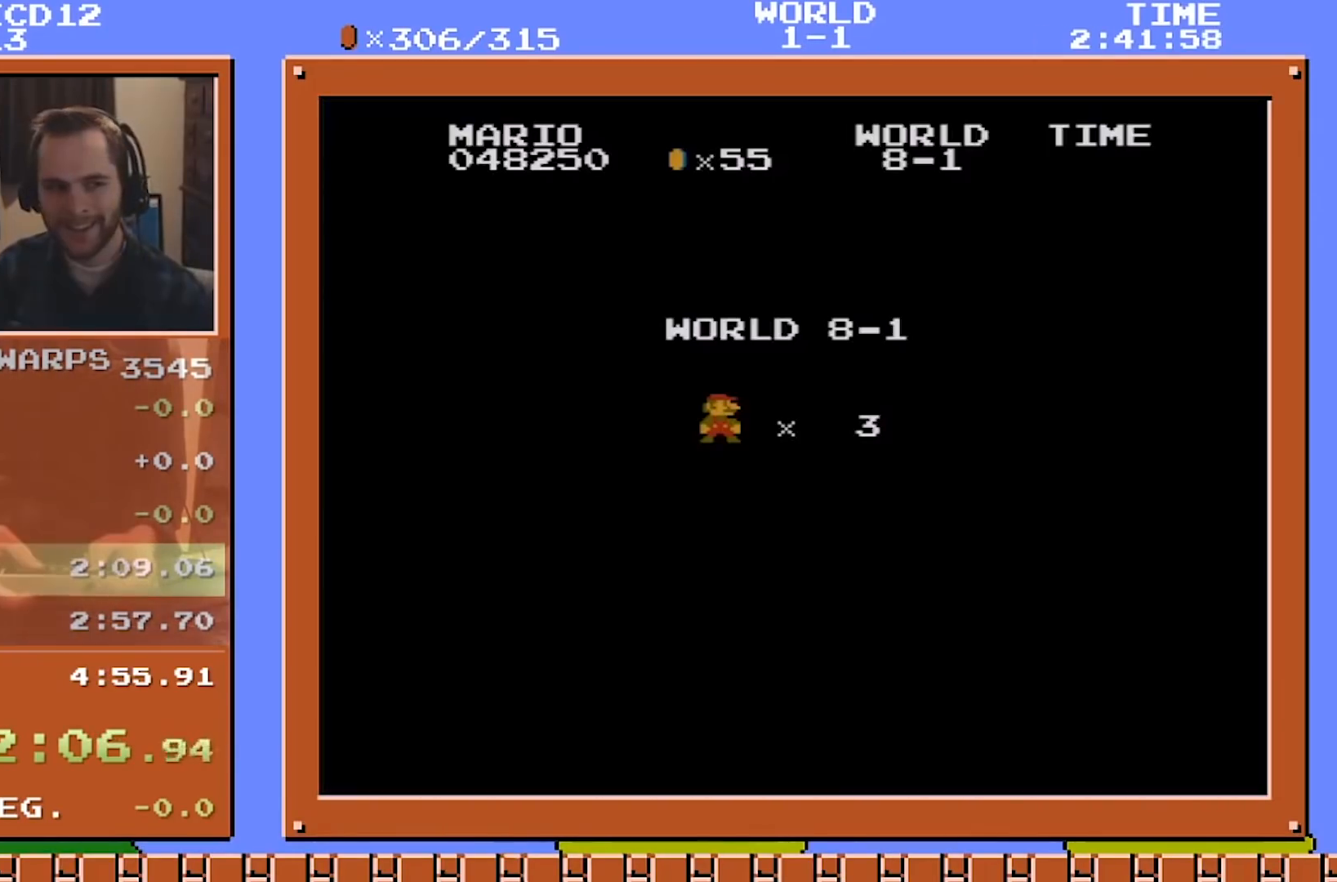
{"buttons": ["B", "DPAD_RIGHT"], "events": []}
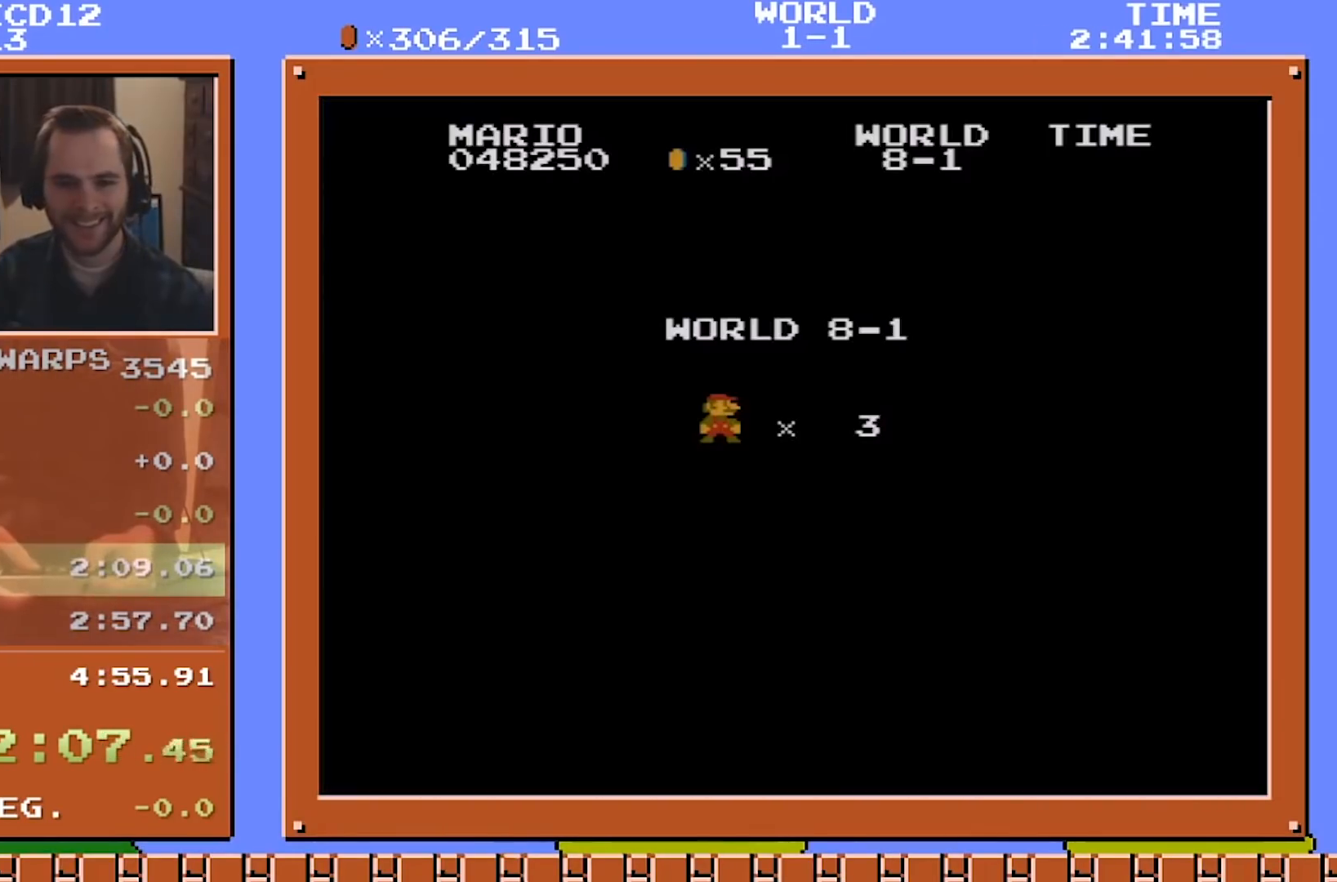
{"buttons": ["B", "DPAD_RIGHT"], "events": []}
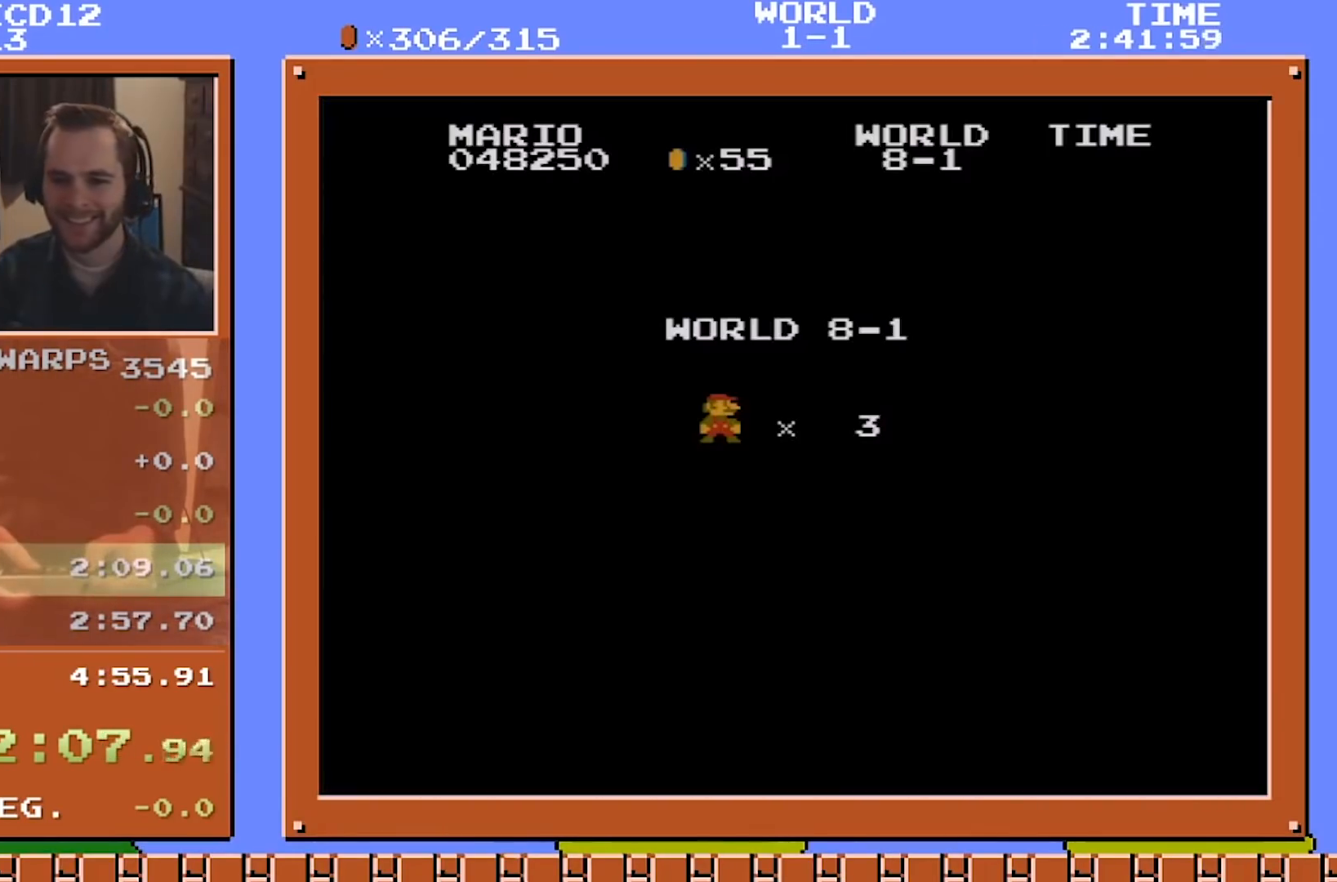
{"buttons": ["B", "DPAD_RIGHT"], "events": []}
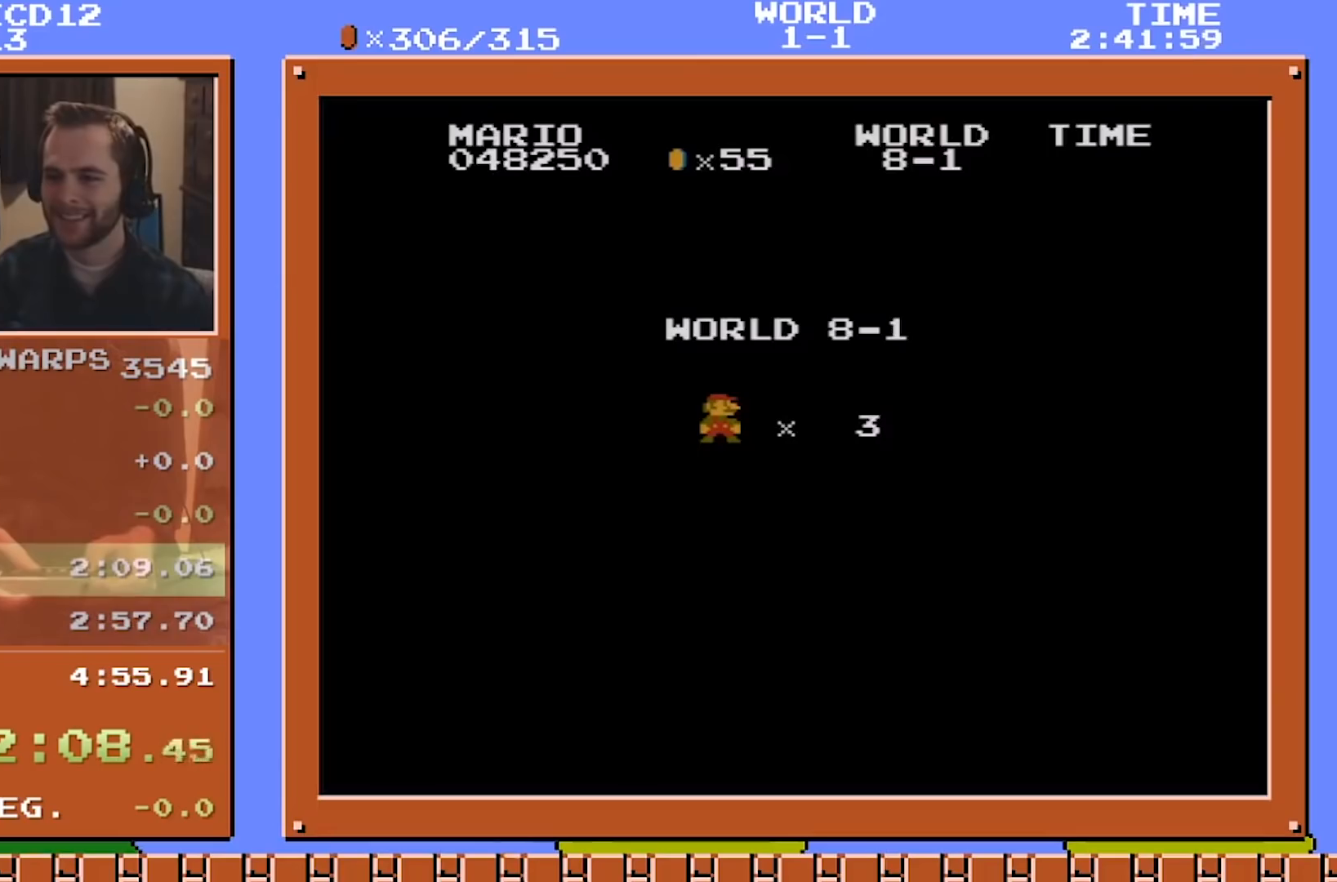
{"buttons": ["B", "DPAD_RIGHT"], "events": []}
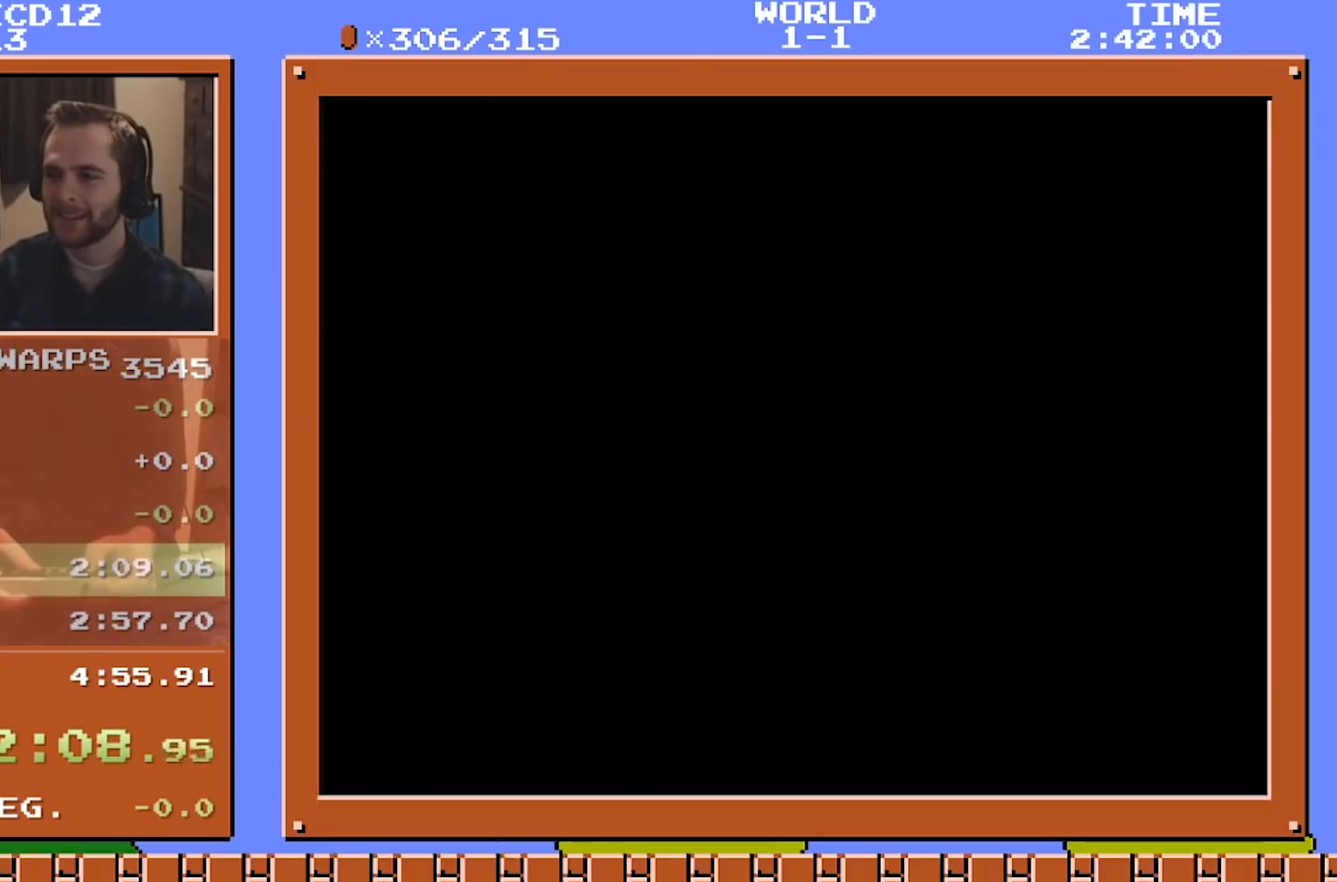
{"buttons": ["B", "DPAD_RIGHT"], "events": []}
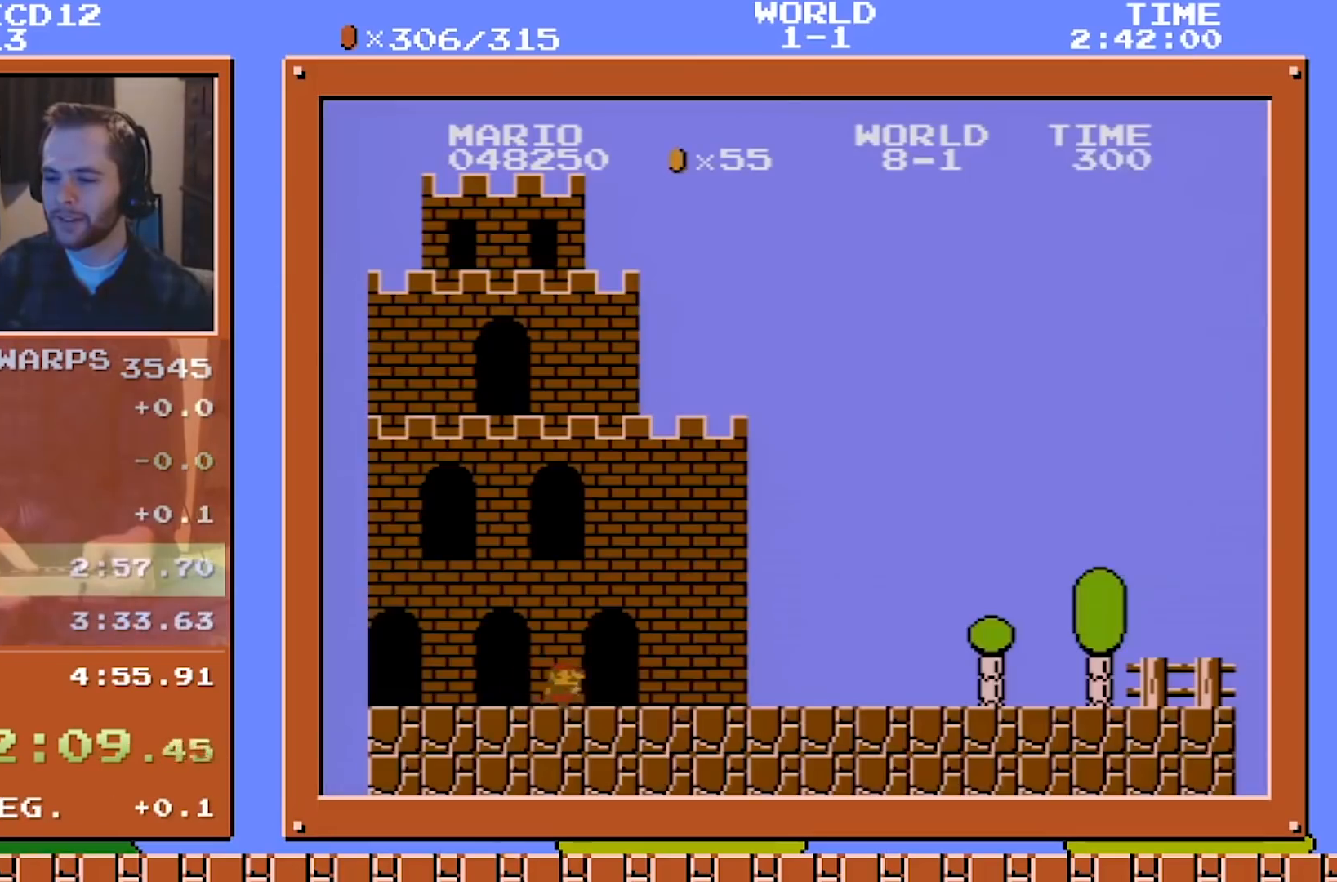
{"buttons": ["A", "B", "DPAD_RIGHT"], "events": [[417, "A", "down"]]}
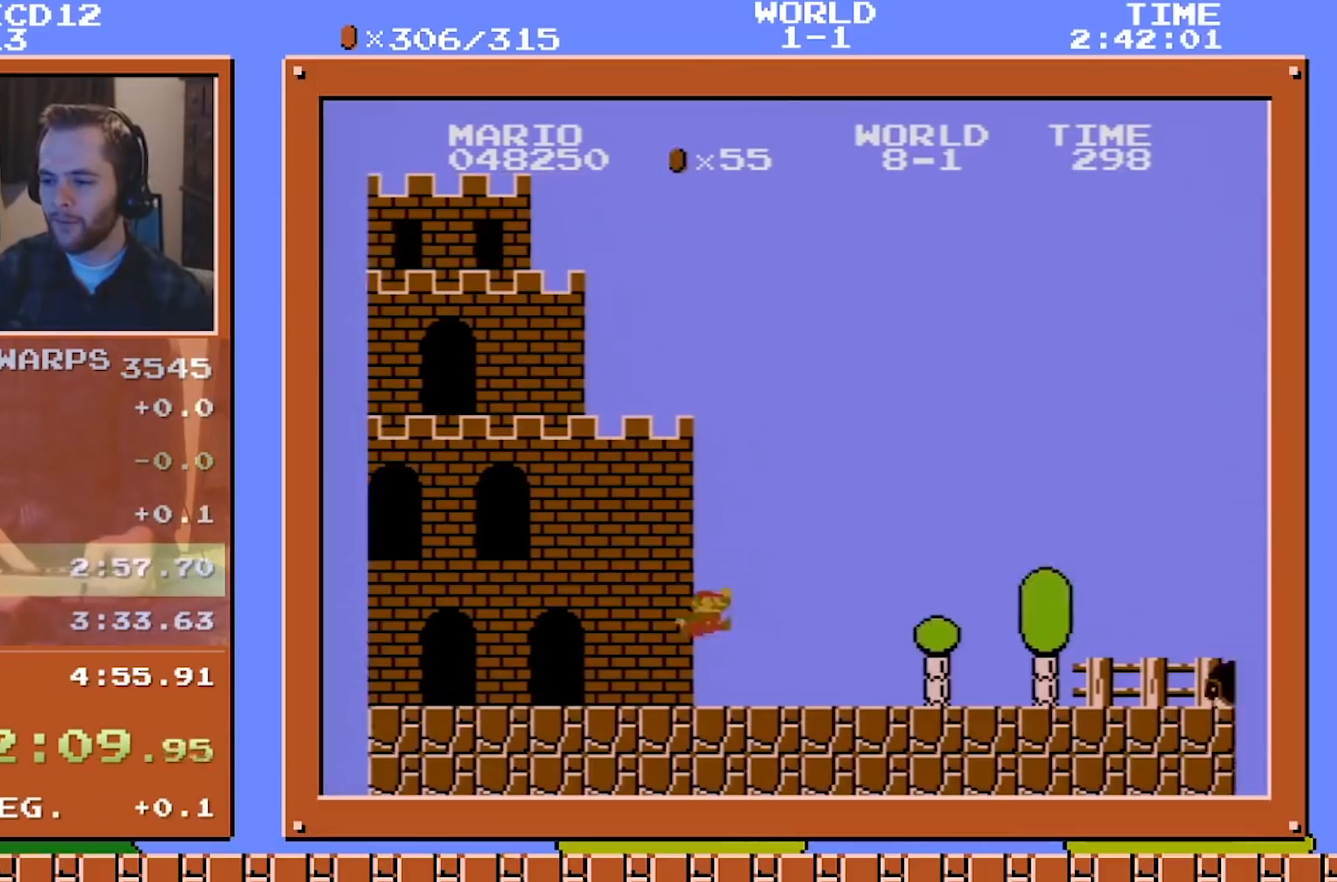
{"buttons": ["A", "B", "DPAD_RIGHT"], "events": []}
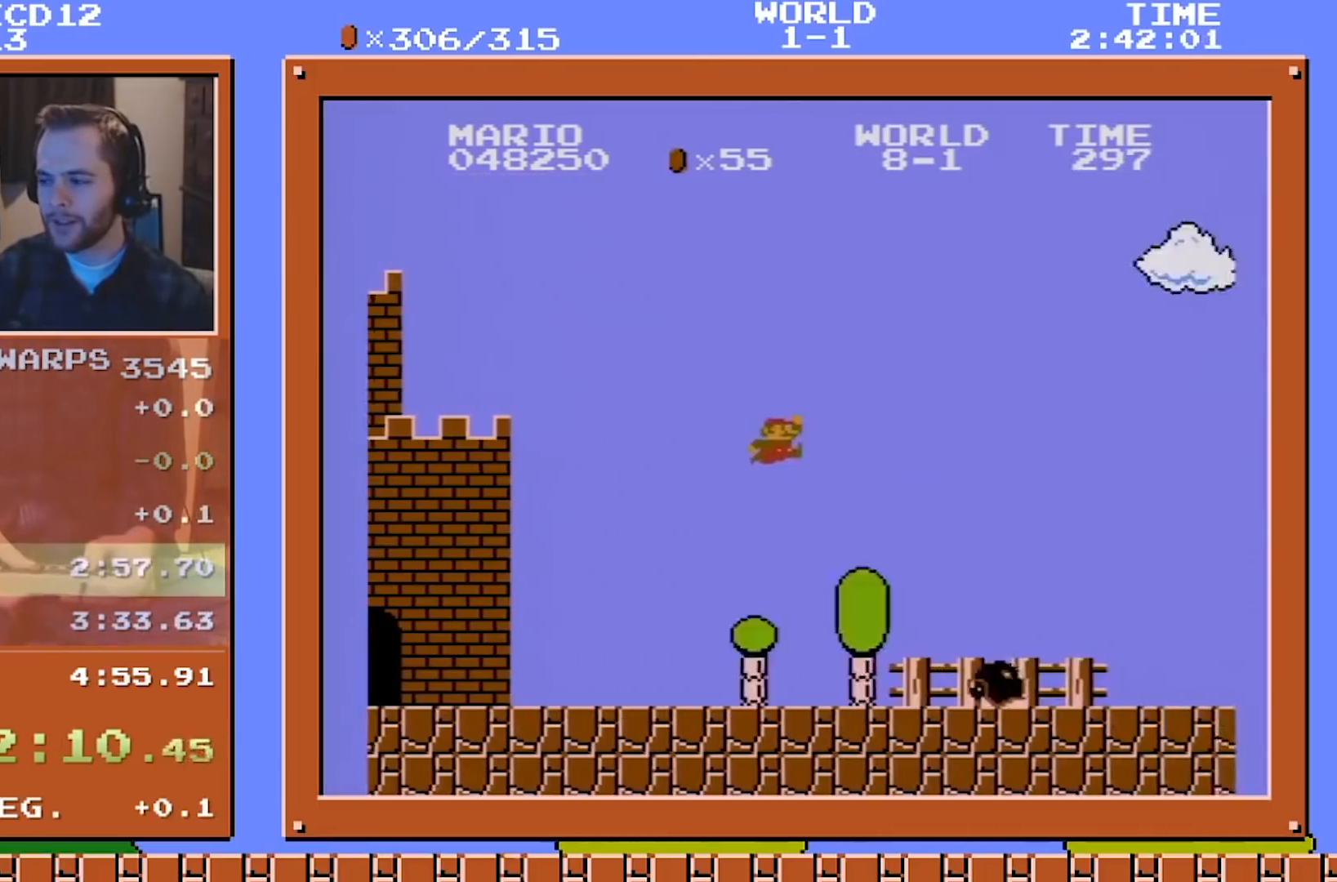
{"buttons": ["B", "DPAD_RIGHT"], "events": [[376, "A", "up"]]}
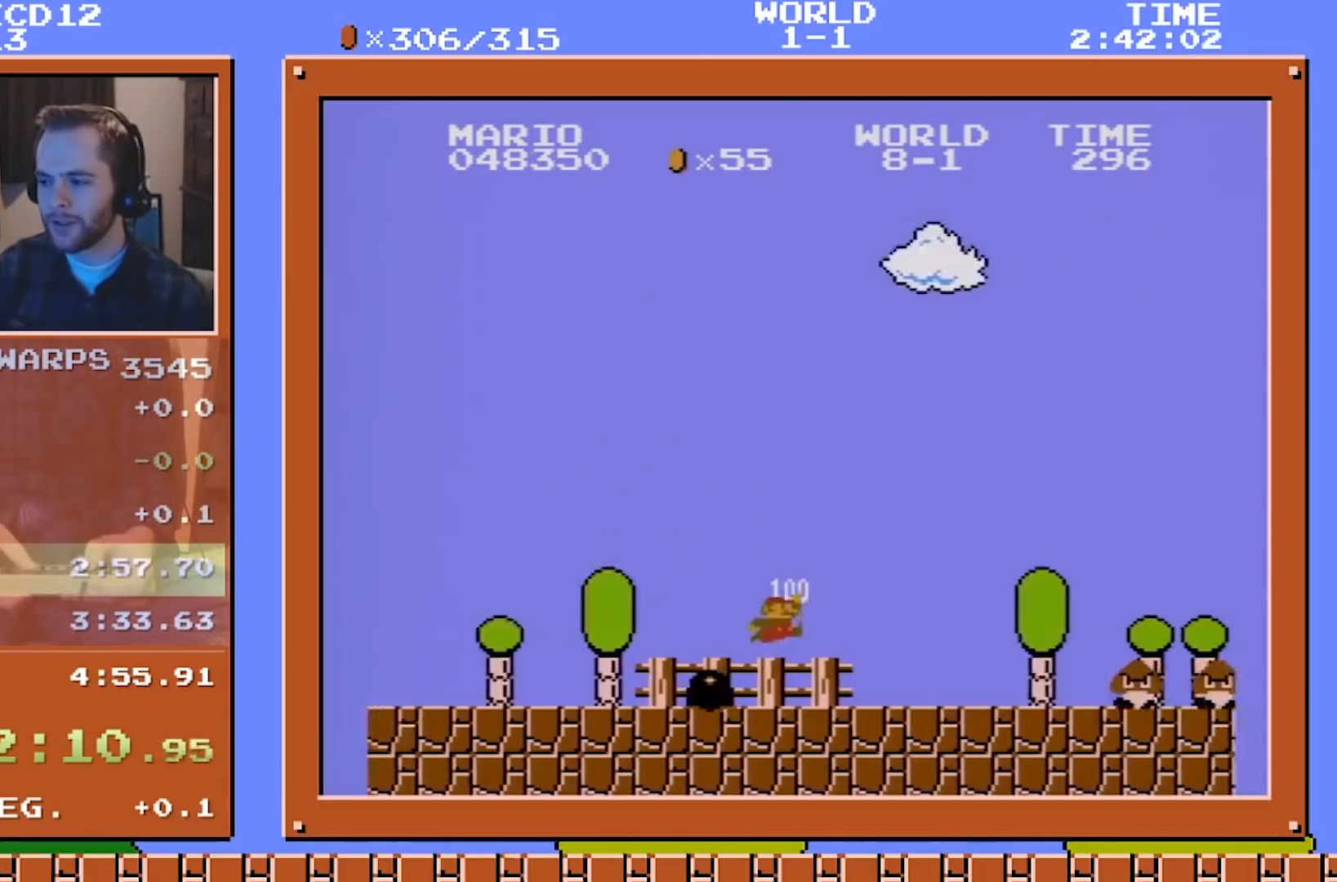
{"buttons": ["A", "B", "DPAD_RIGHT"], "events": [[208, "A", "down"]]}
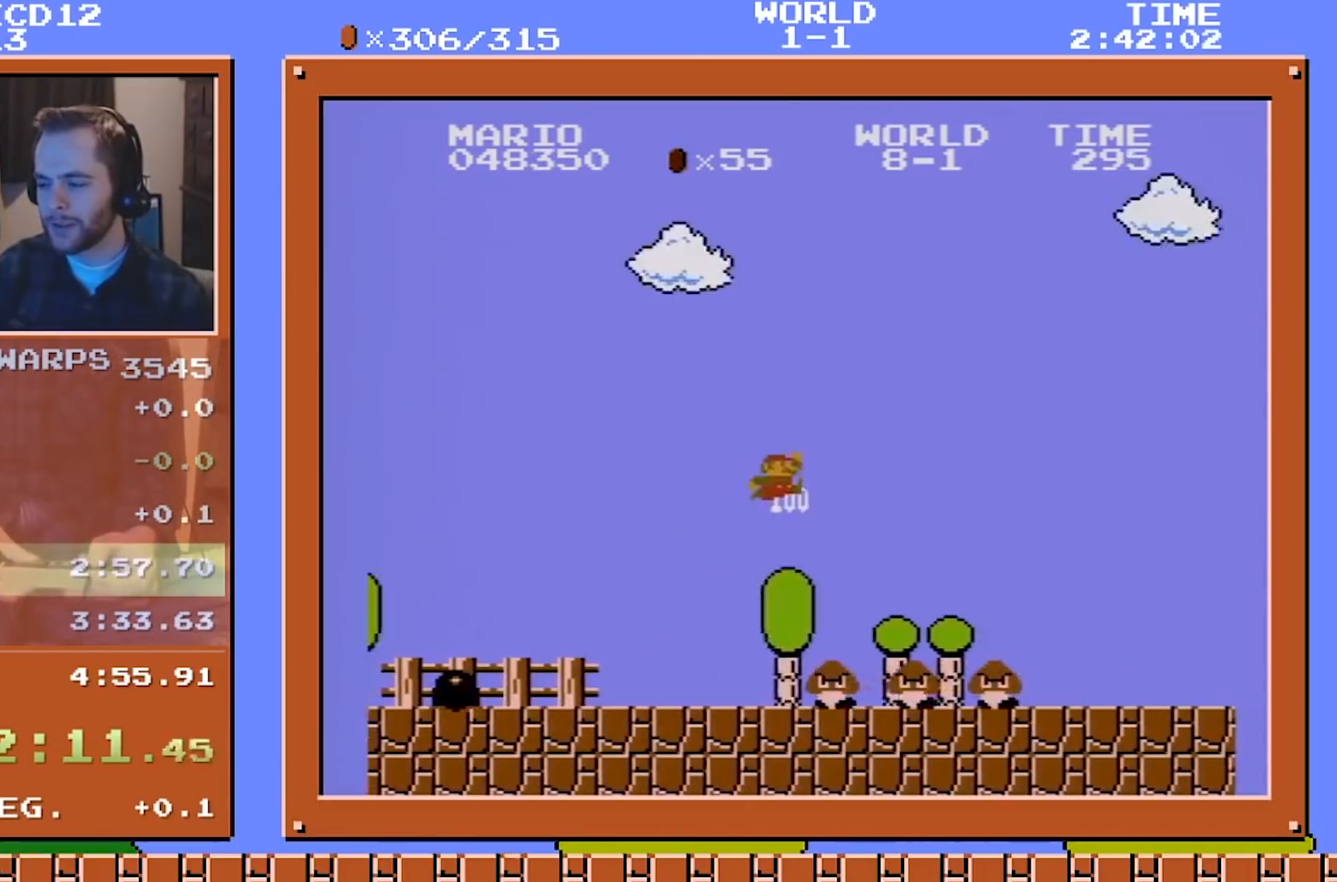
{"buttons": ["B", "DPAD_RIGHT"], "events": [[42, "A", "up"]]}
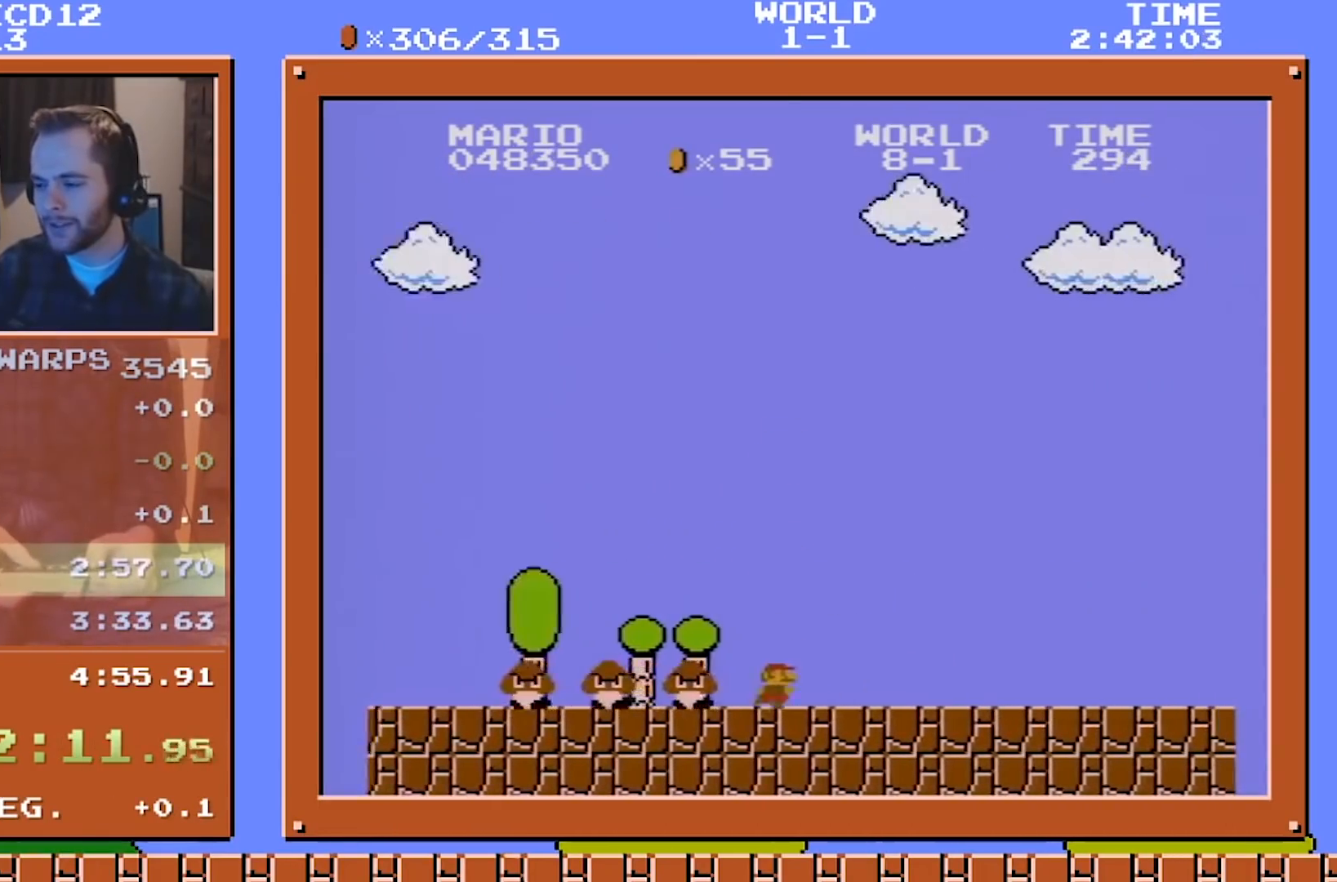
{"buttons": ["B", "DPAD_RIGHT"], "events": []}
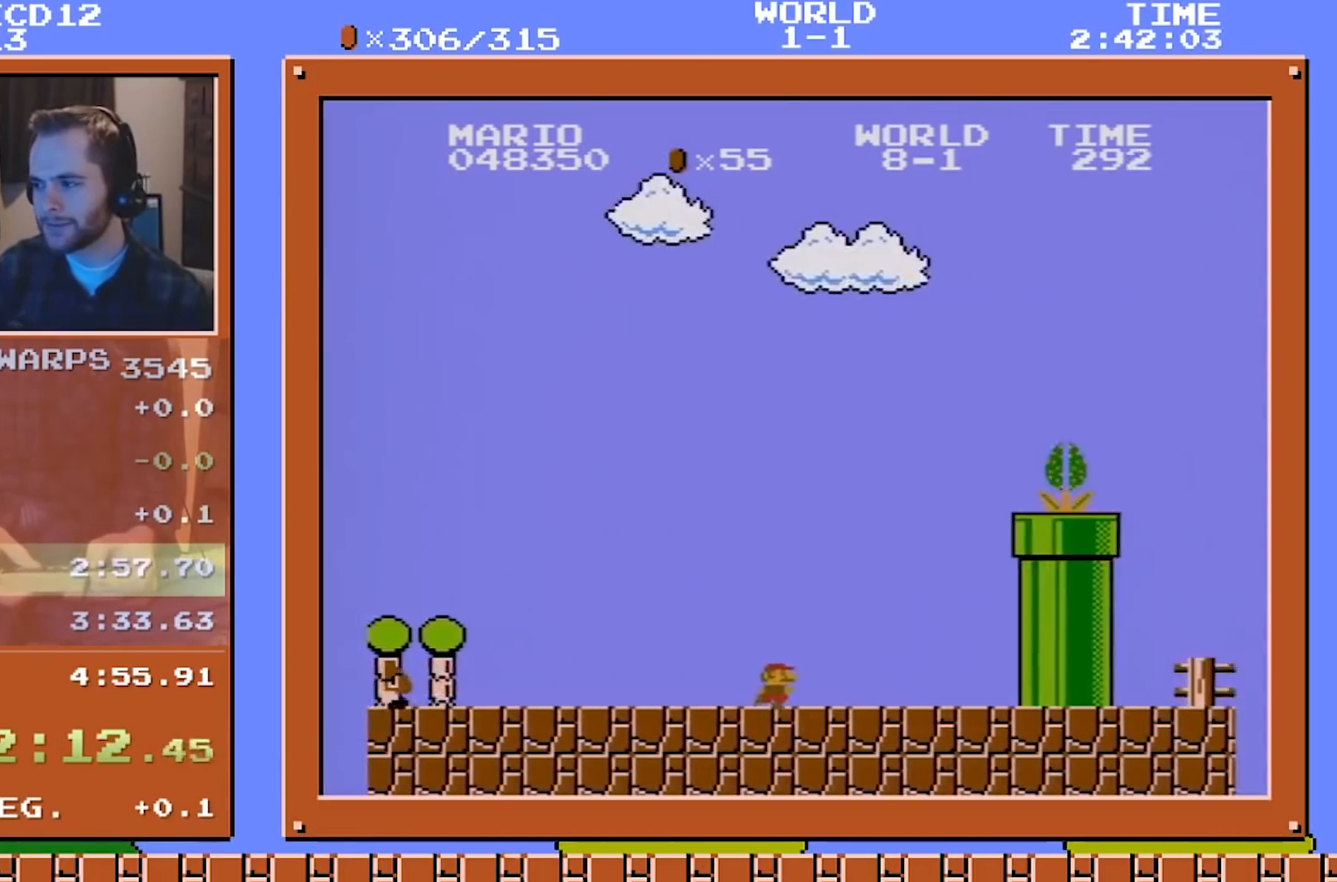
{"buttons": ["A", "B", "DPAD_RIGHT"], "events": [[84, "A", "down"]]}
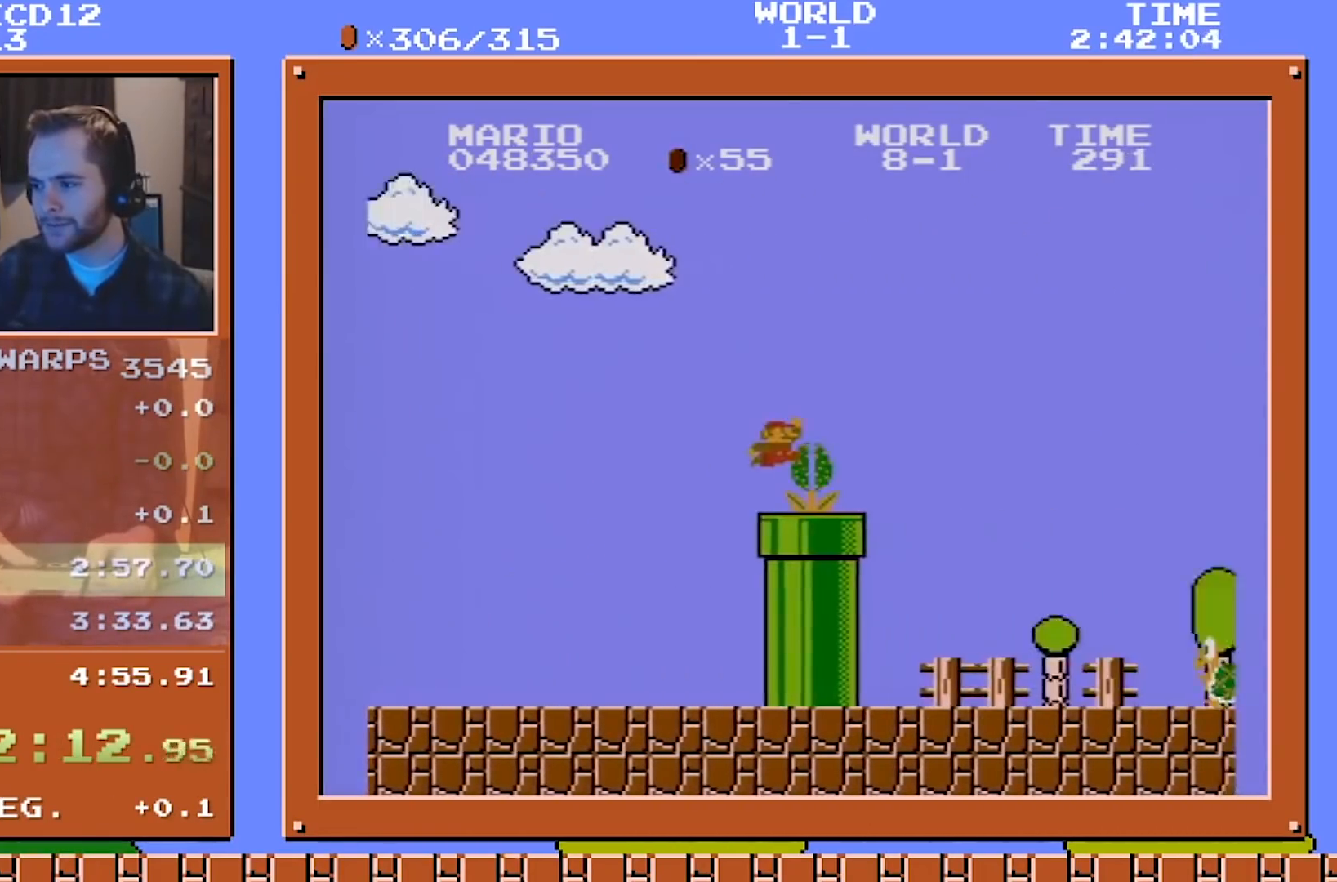
{"buttons": ["A", "B", "DPAD_RIGHT"], "events": [[83, "A", "up"], [500, "A", "down"]]}